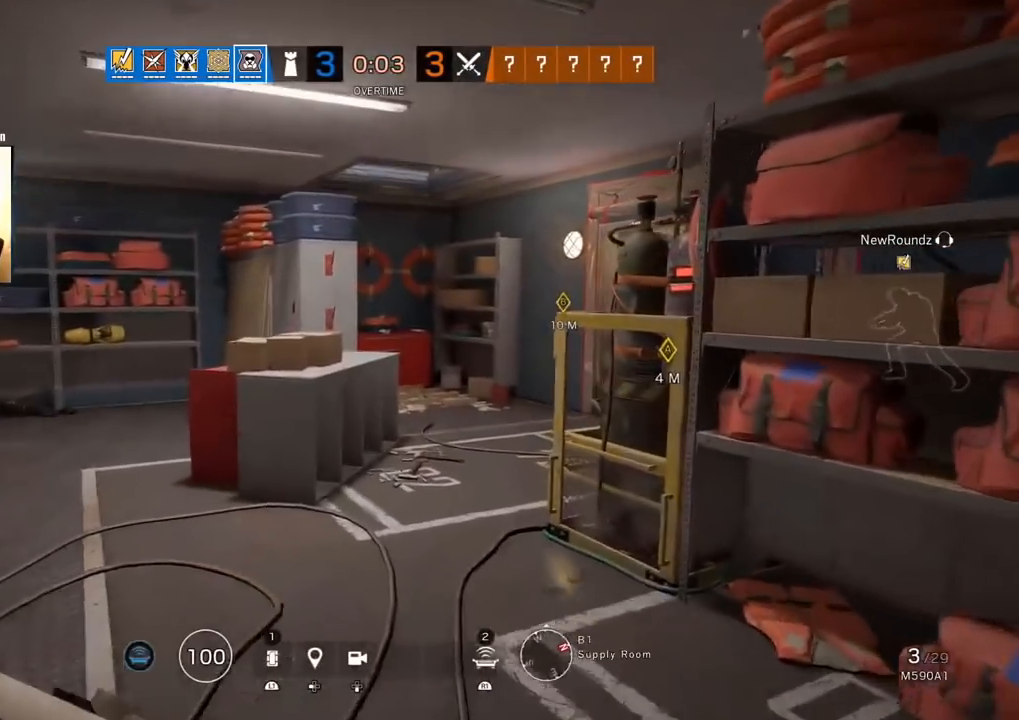
Gameplay with a controller (PlayStation layout); each line is a JSON object with the inputs held at the frame after it. "events" lists button and stick changes between this image and that frame as [ms after this image, input, new state], when the widget could be followed in between.
{"buttons": [], "left_stick": "up", "right_stick": "center", "events": []}
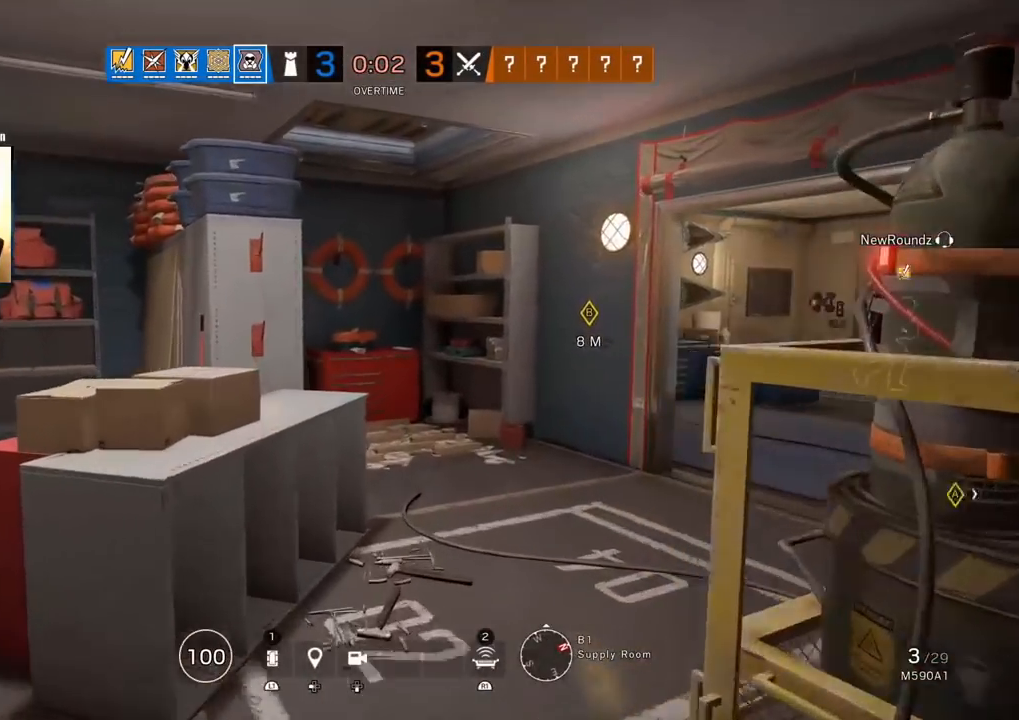
{"buttons": [], "left_stick": "up", "right_stick": "center", "events": [[117, "right_stick", "right"], [300, "right_stick", "center"]]}
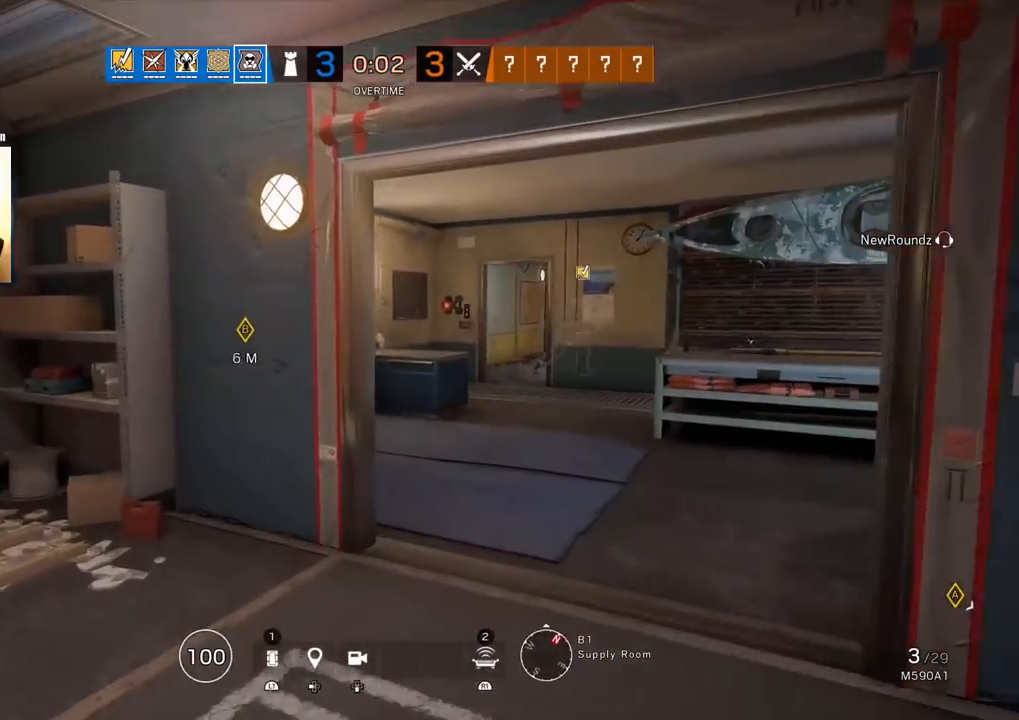
{"buttons": [], "left_stick": "up", "right_stick": "center", "events": [[117, "right_stick", "right"], [233, "right_stick", "center"]]}
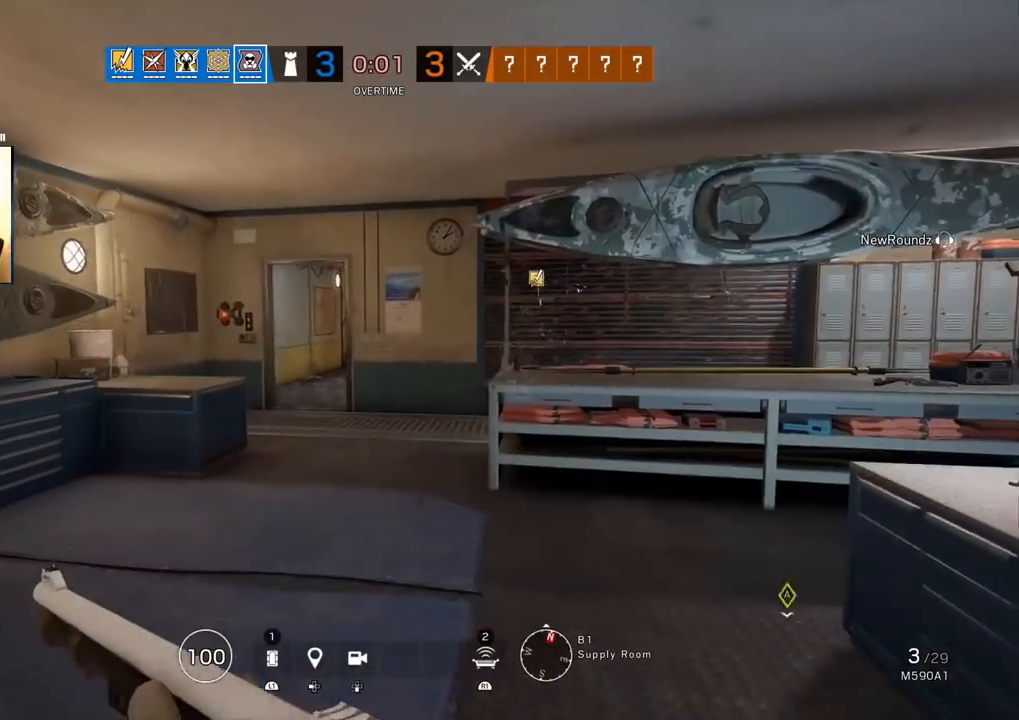
{"buttons": [], "left_stick": "up", "right_stick": "center", "events": []}
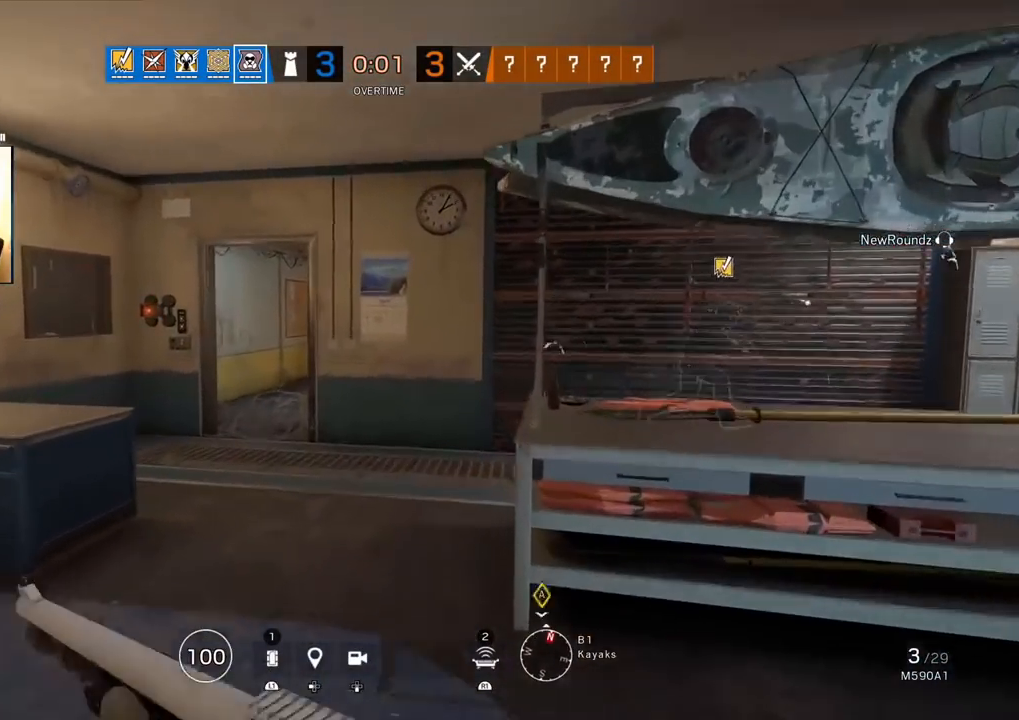
{"buttons": [], "left_stick": "up", "right_stick": "center", "events": []}
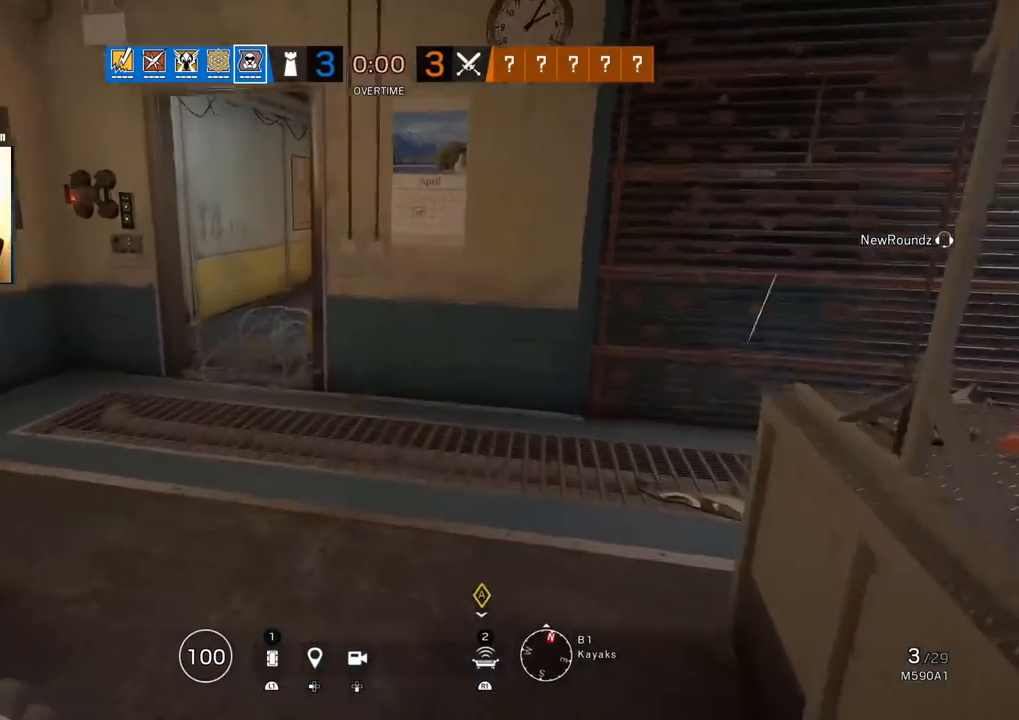
{"buttons": ["CIRCLE"], "left_stick": "up", "right_stick": "center", "events": [[450, "CIRCLE", "down"]]}
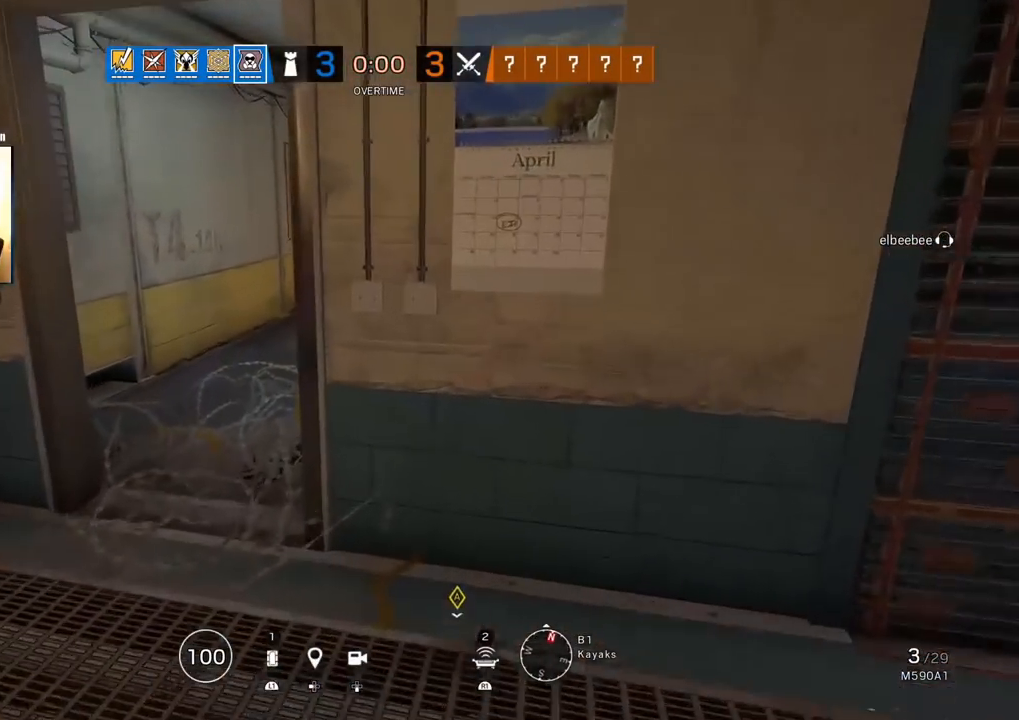
{"buttons": [], "left_stick": "right", "right_stick": "center", "events": [[17, "CIRCLE", "up"], [133, "right_stick", "down"], [167, "R2", "down"], [283, "R2", "up"], [283, "right_stick", "down-left"], [383, "right_stick", "center"], [467, "left_stick", "right"]]}
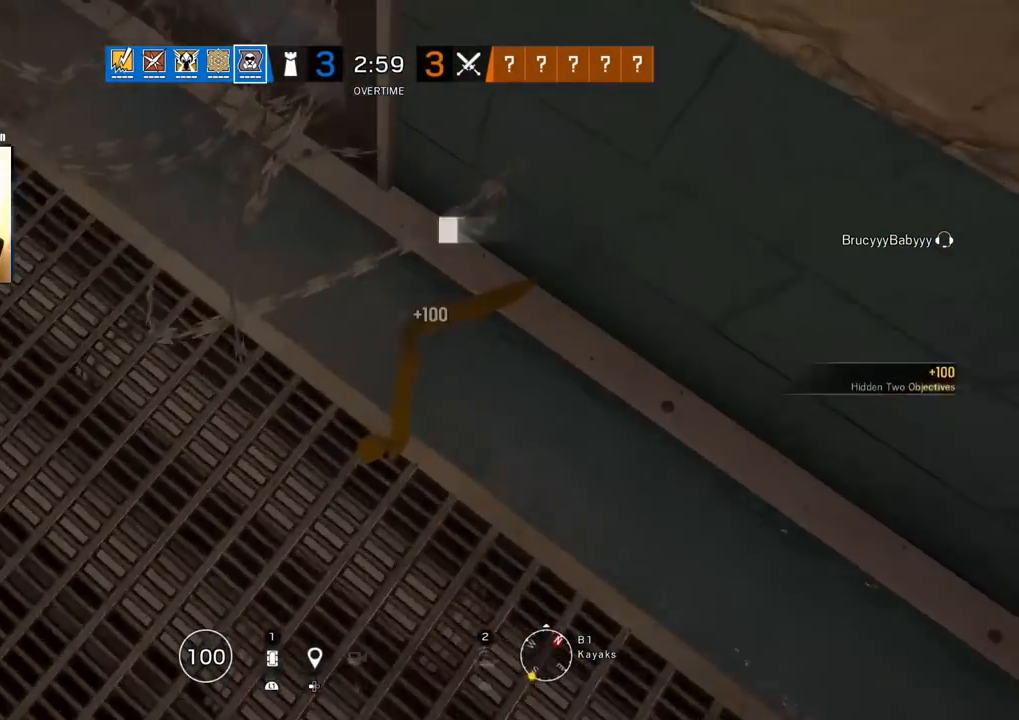
{"buttons": ["SQUARE"], "left_stick": "center", "right_stick": "center", "events": [[83, "SQUARE", "down"], [133, "left_stick", "down-right"], [317, "left_stick", "center"]]}
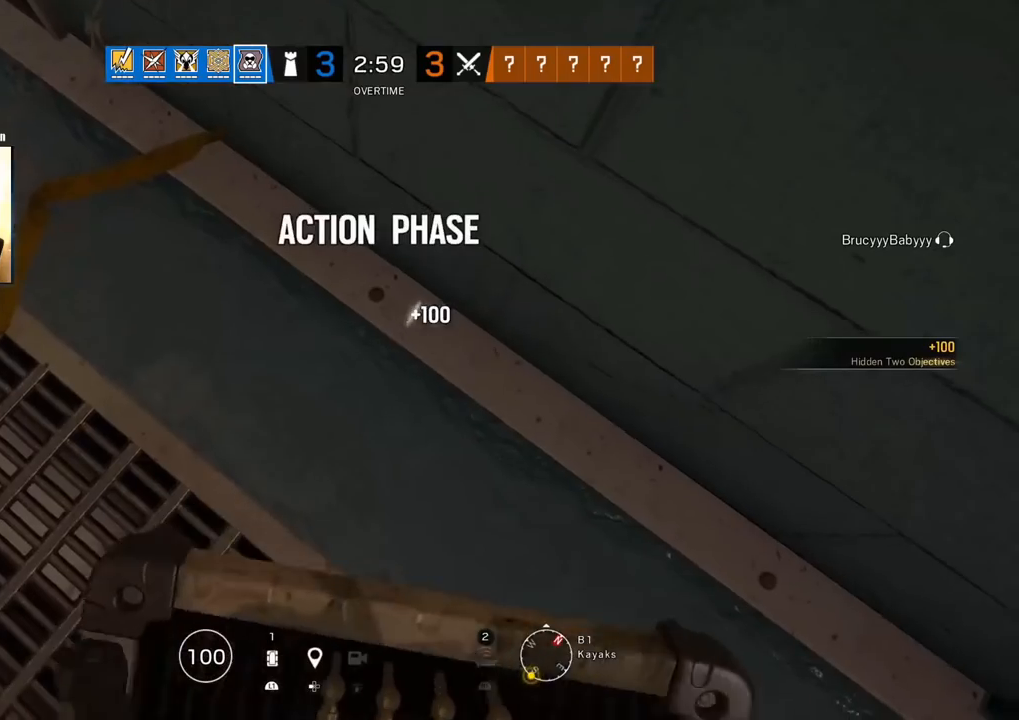
{"buttons": ["SQUARE"], "left_stick": "center", "right_stick": "center", "events": [[83, "left_stick", "left"], [250, "left_stick", "center"]]}
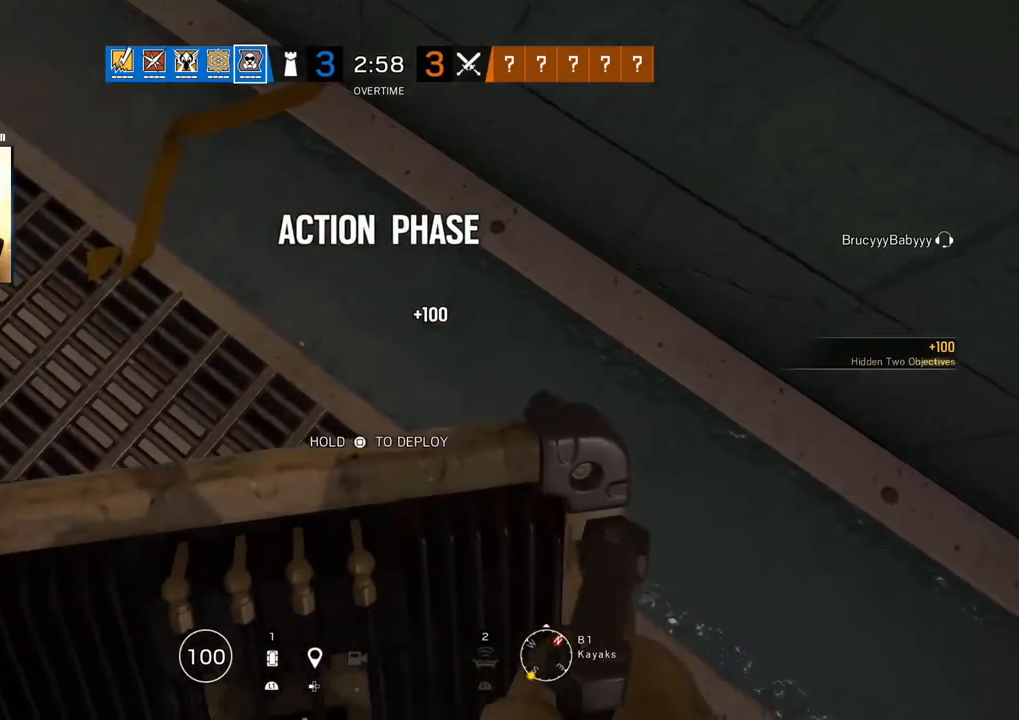
{"buttons": ["SQUARE"], "left_stick": "center", "right_stick": "center", "events": [[117, "left_stick", "down-left"], [250, "left_stick", "center"]]}
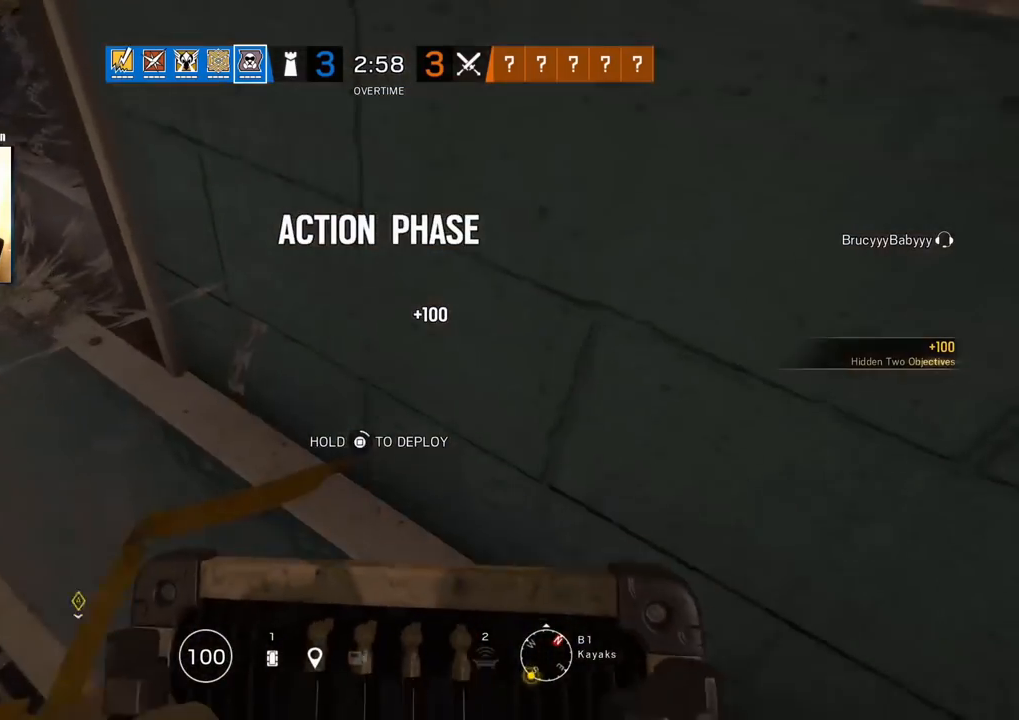
{"buttons": ["SQUARE"], "left_stick": "center", "right_stick": "center", "events": []}
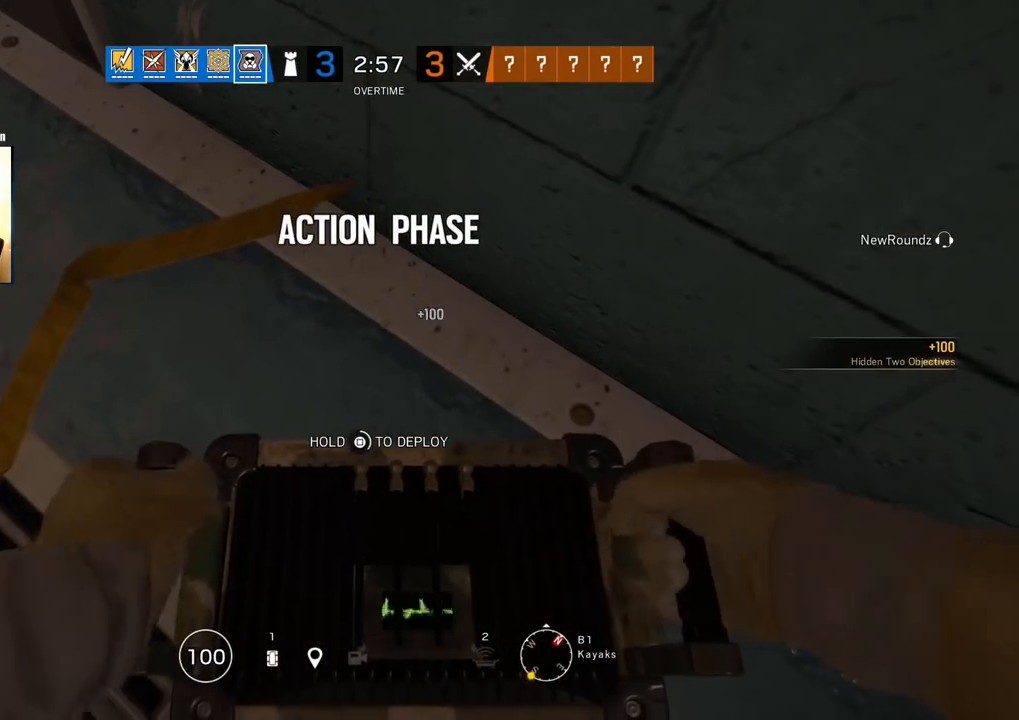
{"buttons": ["SQUARE"], "left_stick": "center", "right_stick": "center", "events": []}
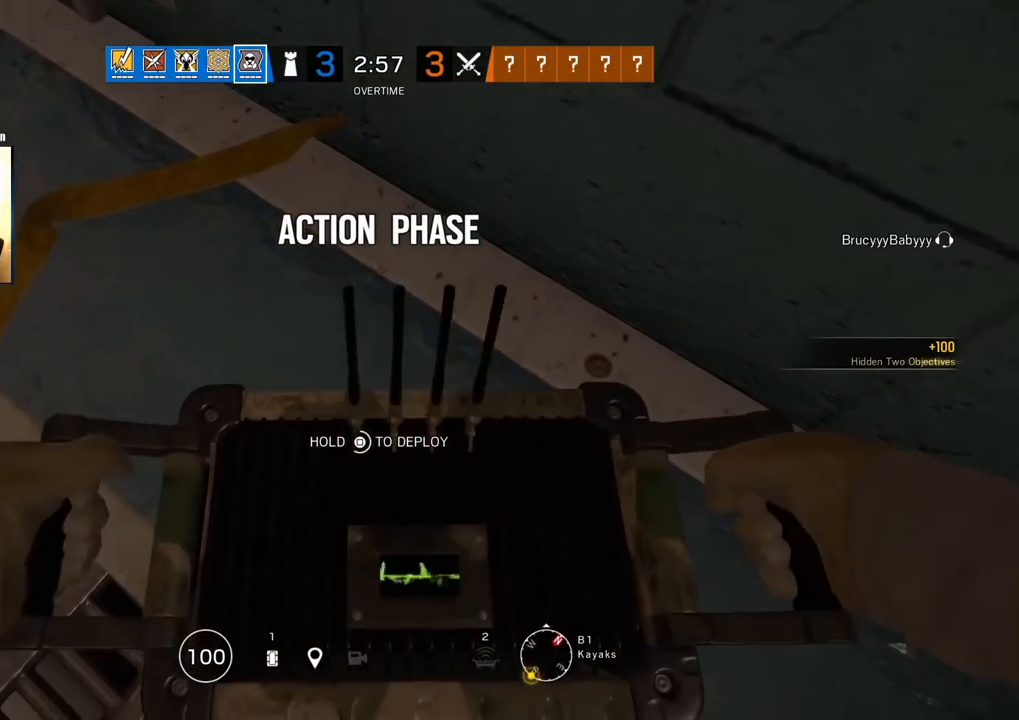
{"buttons": ["SQUARE"], "left_stick": "down-left", "right_stick": "center", "events": [[33, "left_stick", "left"], [83, "left_stick", "down-left"]]}
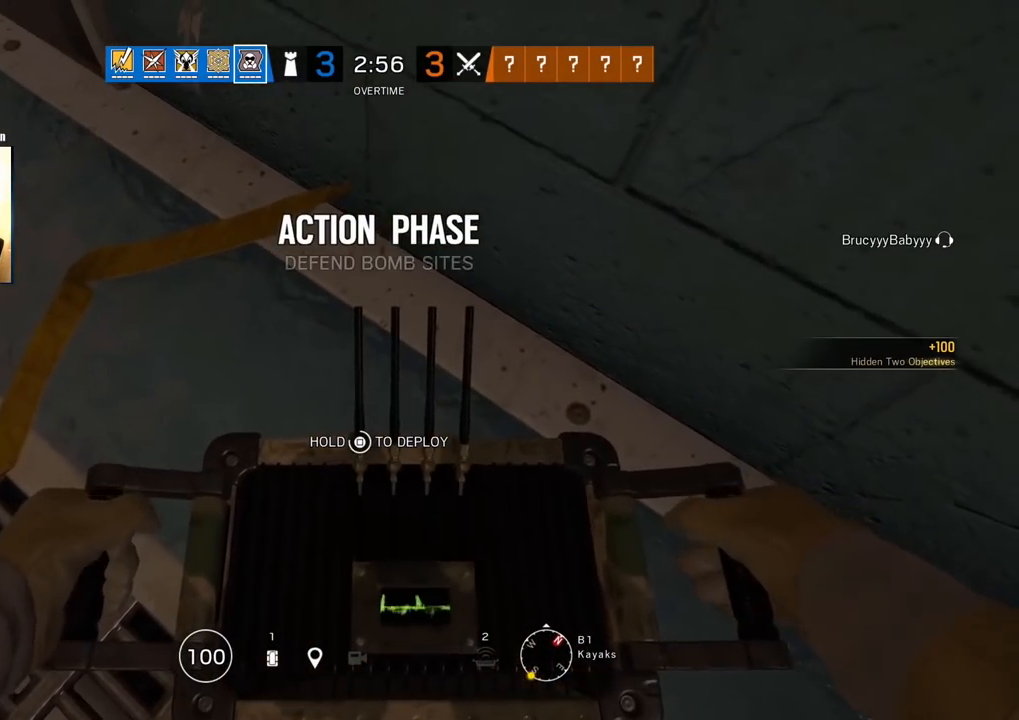
{"buttons": ["SQUARE"], "left_stick": "down-left", "right_stick": "left", "events": [[333, "right_stick", "left"]]}
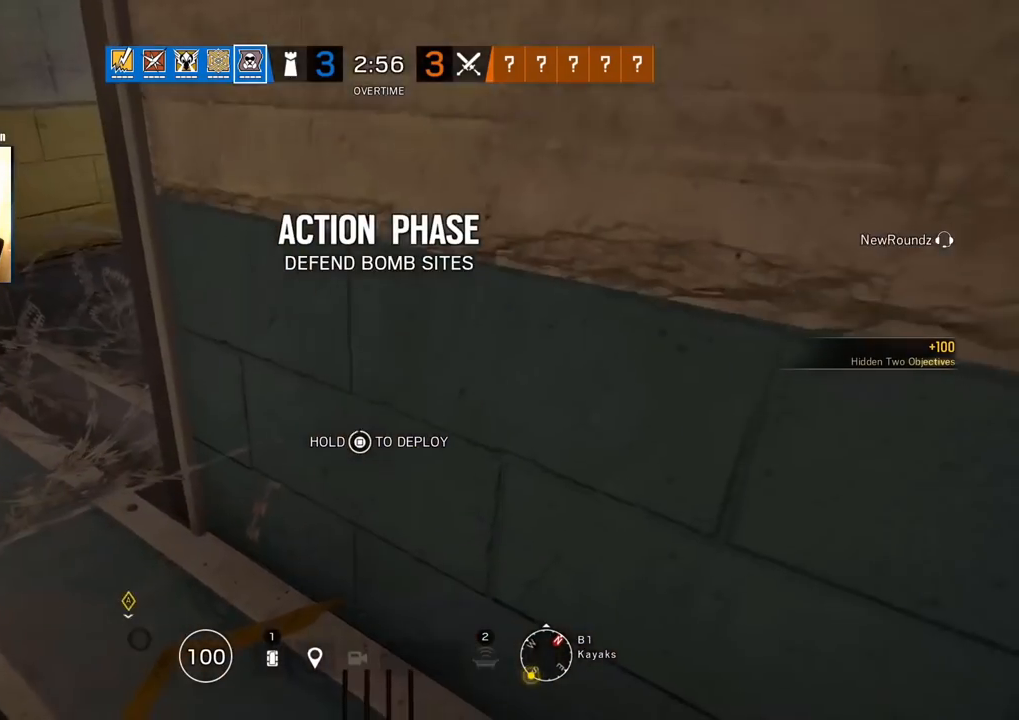
{"buttons": ["L3"], "left_stick": "up", "right_stick": "right", "events": [[167, "left_stick", "up"], [217, "SQUARE", "up"], [233, "L3", "down"], [267, "right_stick", "center"], [367, "L3", "up"], [450, "L3", "down"], [483, "right_stick", "right"]]}
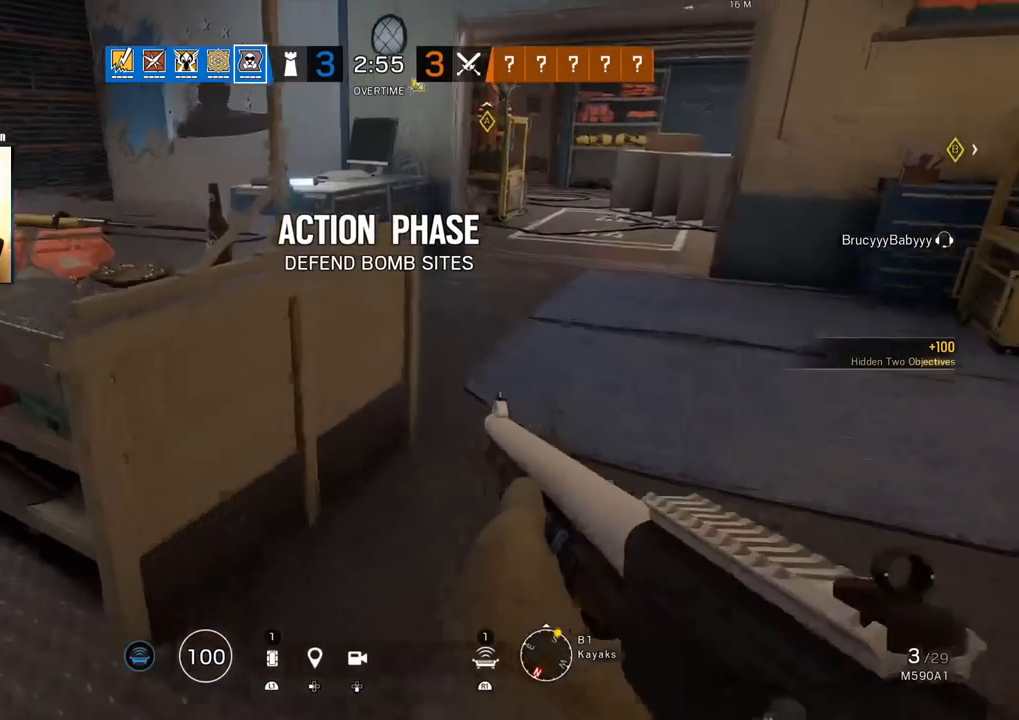
{"buttons": [], "left_stick": "up", "right_stick": "center", "events": [[50, "L3", "up"], [133, "L3", "down"], [133, "right_stick", "up-left"], [233, "L3", "up"], [233, "right_stick", "center"]]}
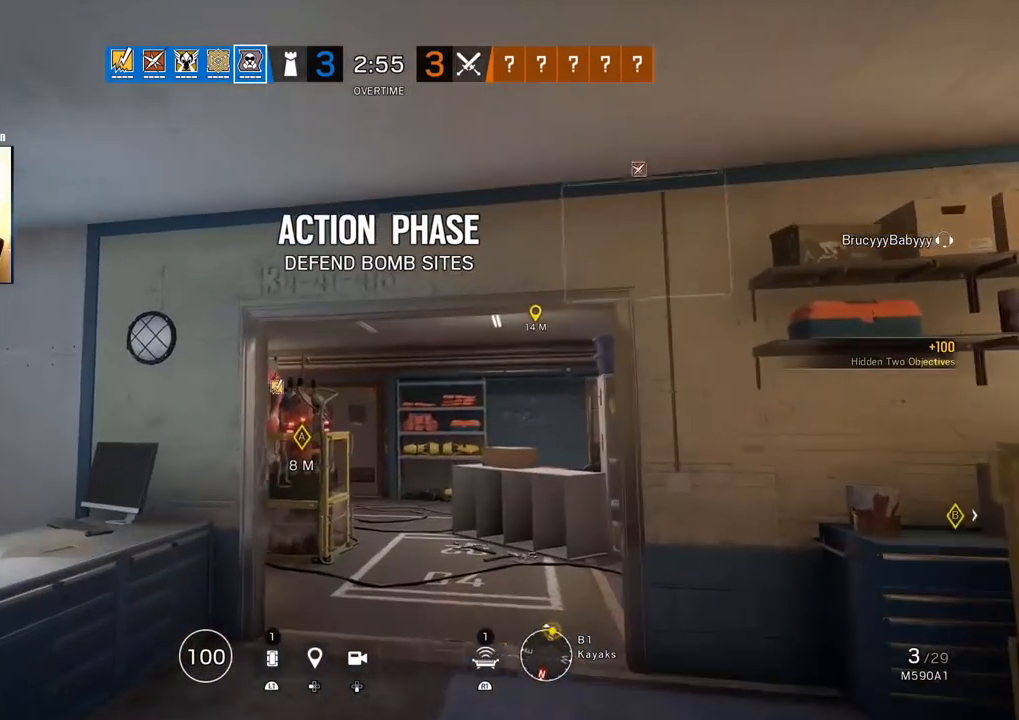
{"buttons": [], "left_stick": "up", "right_stick": "center", "events": []}
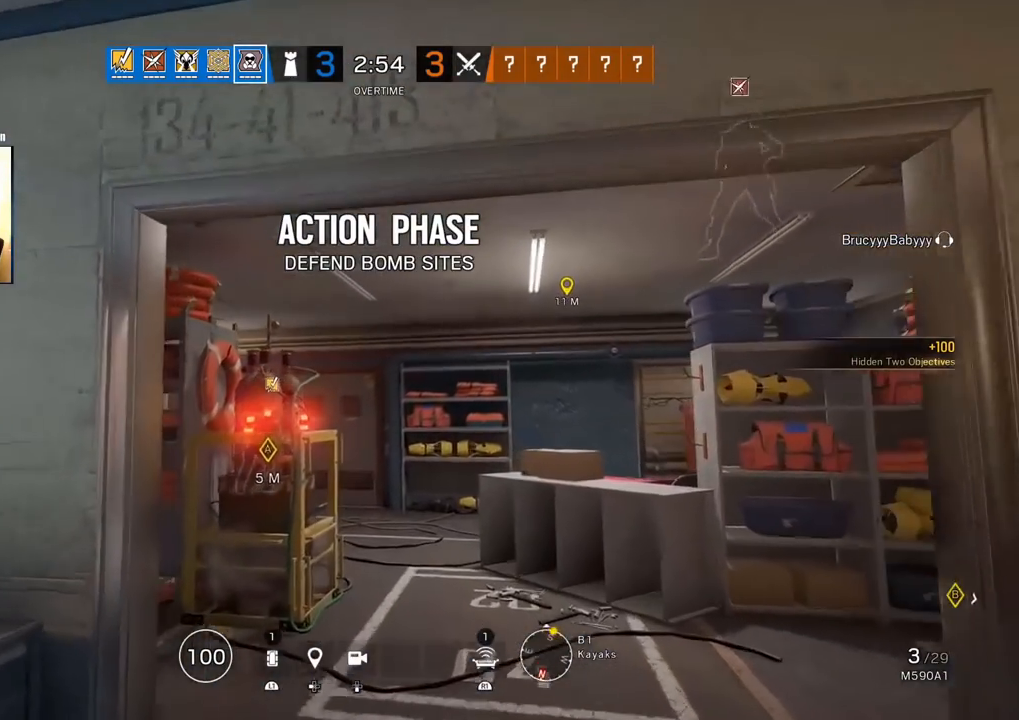
{"buttons": [], "left_stick": "up", "right_stick": "center", "events": []}
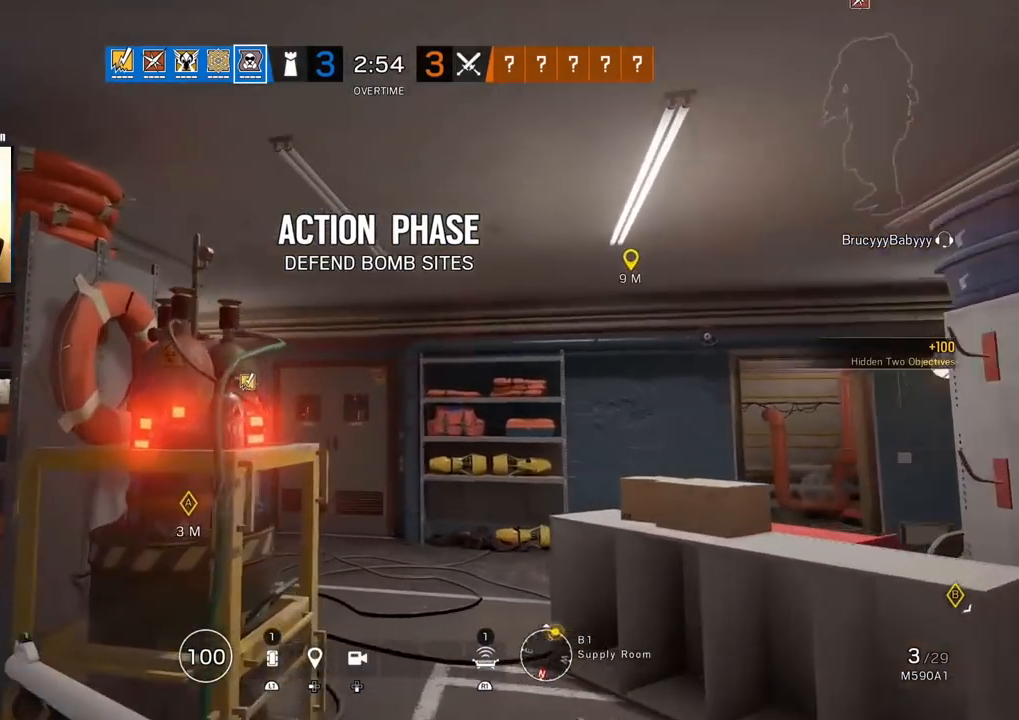
{"buttons": [], "left_stick": "up", "right_stick": "center", "events": [[250, "right_stick", "right"], [367, "right_stick", "center"]]}
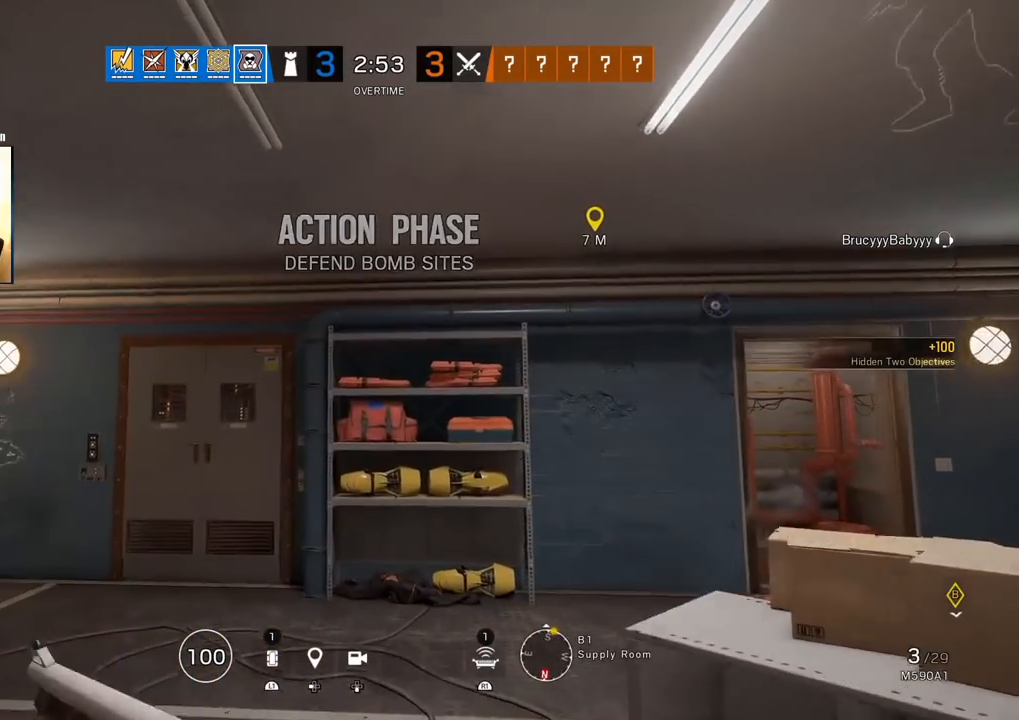
{"buttons": [], "left_stick": "up", "right_stick": "center", "events": [[200, "right_stick", "right"], [383, "right_stick", "center"]]}
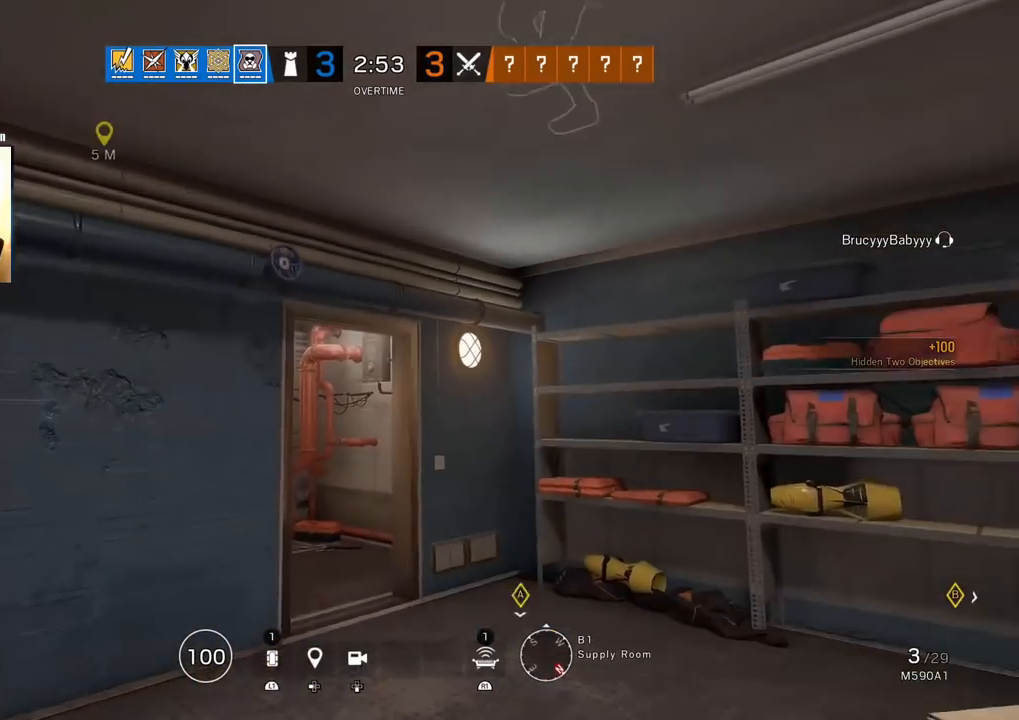
{"buttons": [], "left_stick": "up", "right_stick": "up-left", "events": [[250, "right_stick", "up-left"]]}
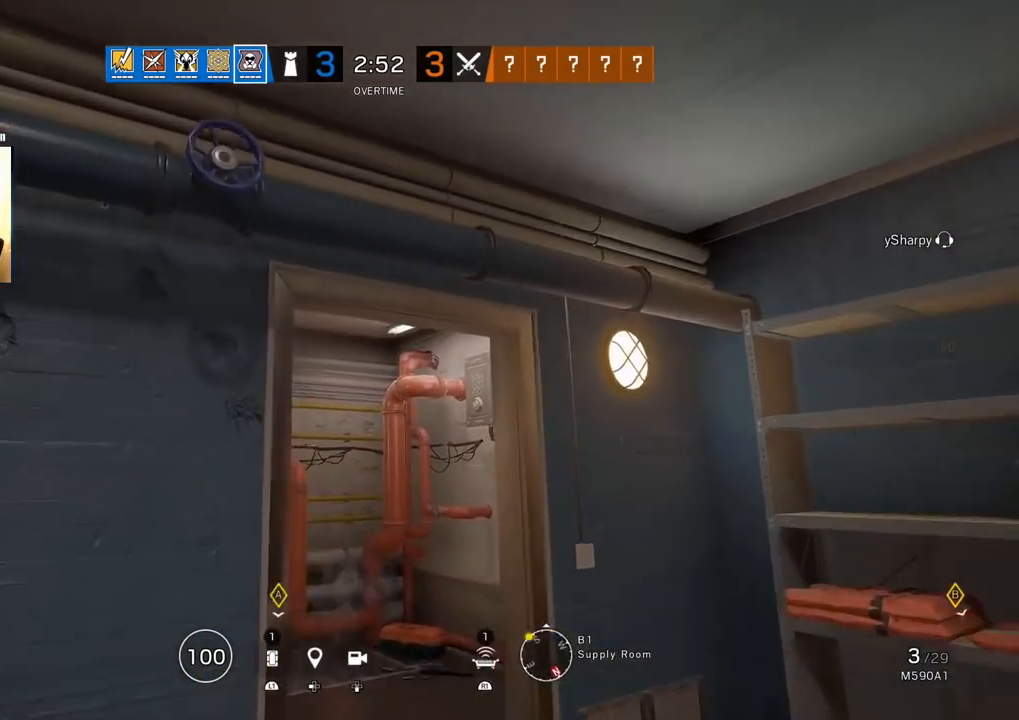
{"buttons": [], "left_stick": "up-right", "right_stick": "up-left", "events": [[350, "left_stick", "up-right"]]}
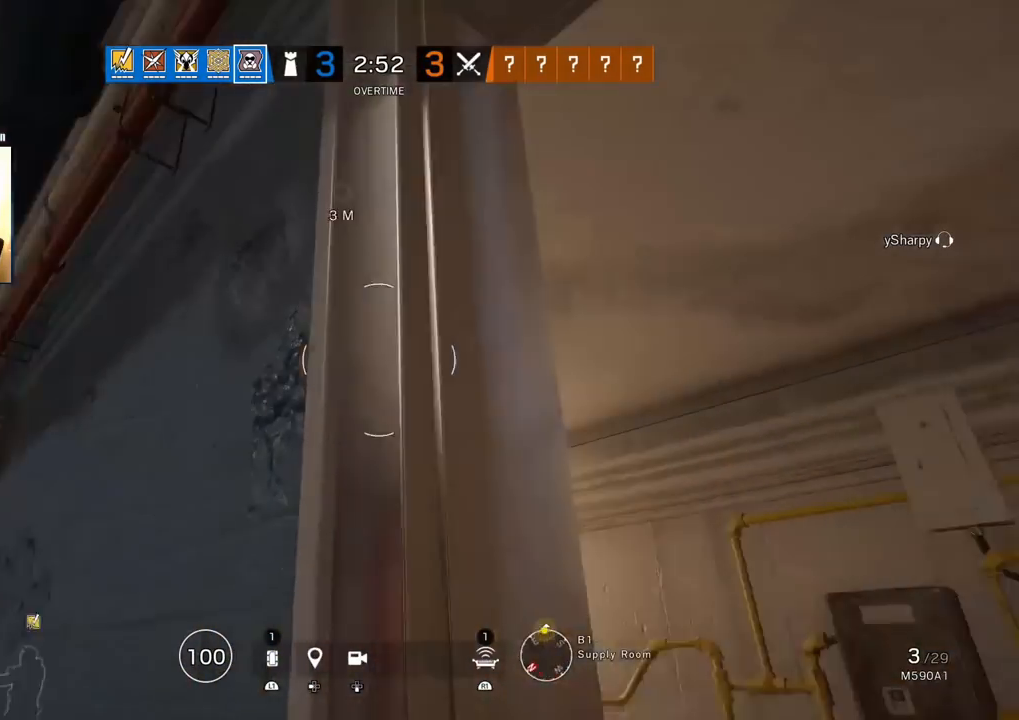
{"buttons": ["L2"], "left_stick": "up", "right_stick": "up-left", "events": [[67, "right_stick", "center"], [283, "right_stick", "up-left"], [300, "left_stick", "up"], [333, "L2", "down"]]}
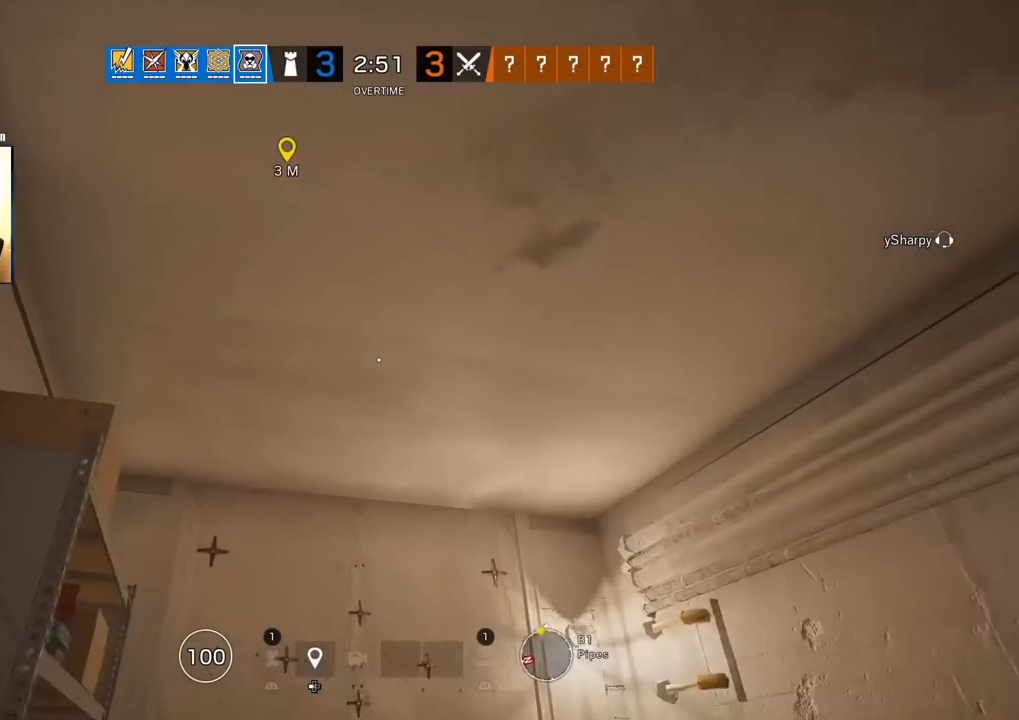
{"buttons": ["L2"], "left_stick": "up", "right_stick": "up", "events": [[250, "right_stick", "up"]]}
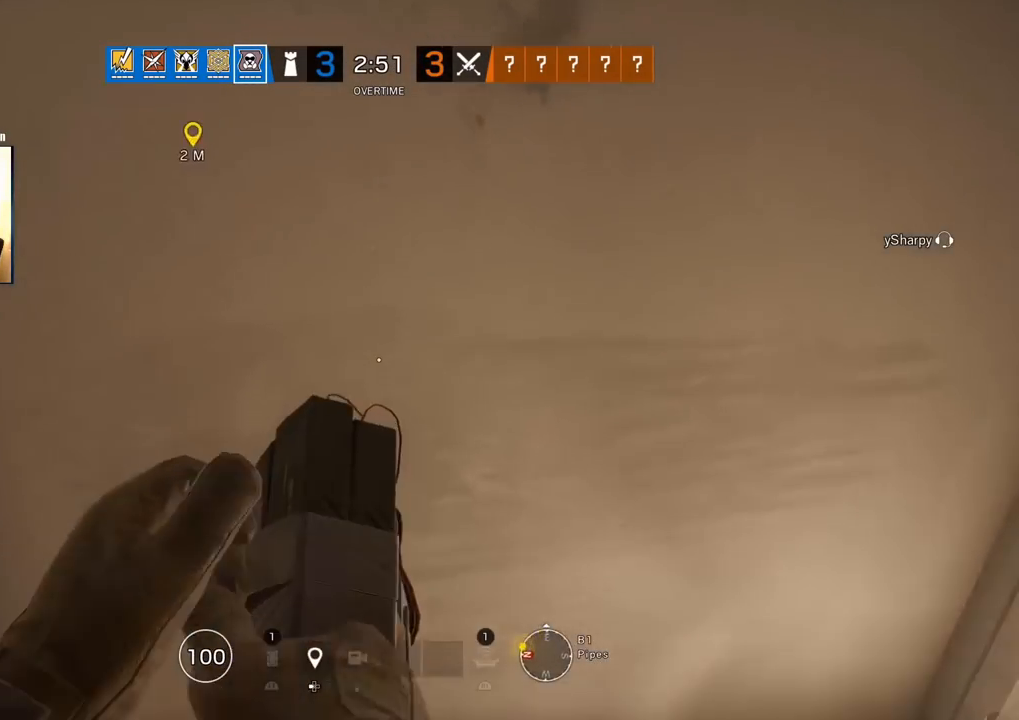
{"buttons": [], "left_stick": "center", "right_stick": "up", "events": [[133, "right_stick", "up-left"], [317, "left_stick", "center"], [333, "right_stick", "center"], [383, "L2", "up"], [483, "right_stick", "up"]]}
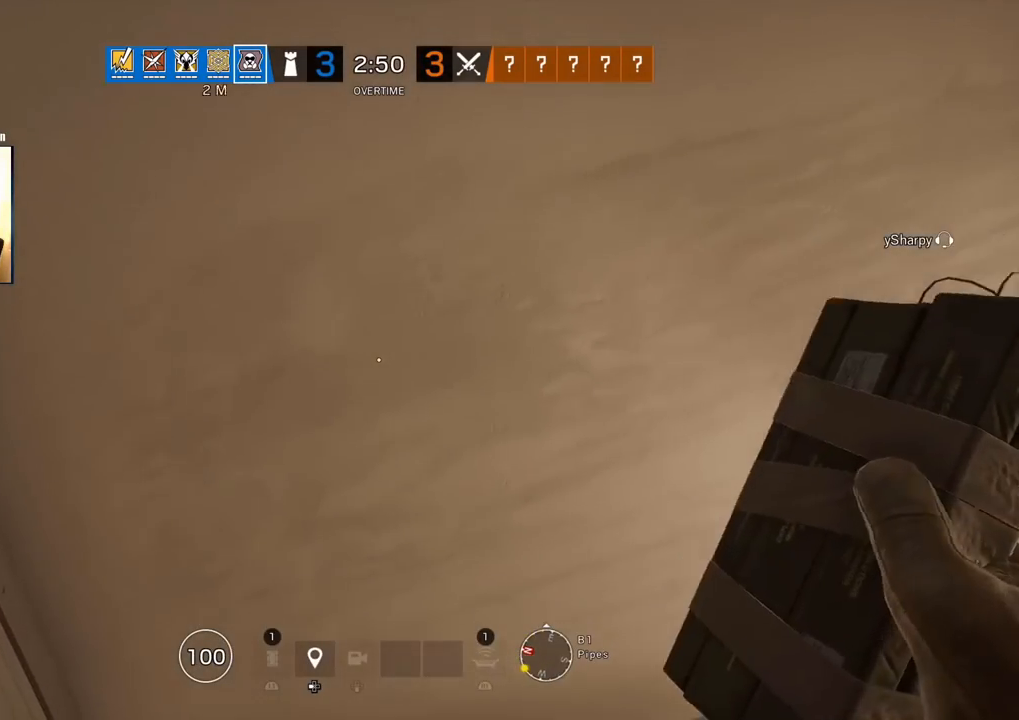
{"buttons": [], "left_stick": "left", "right_stick": "down-left", "events": [[17, "left_stick", "down"], [183, "right_stick", "center"], [350, "right_stick", "down-left"], [483, "left_stick", "left"]]}
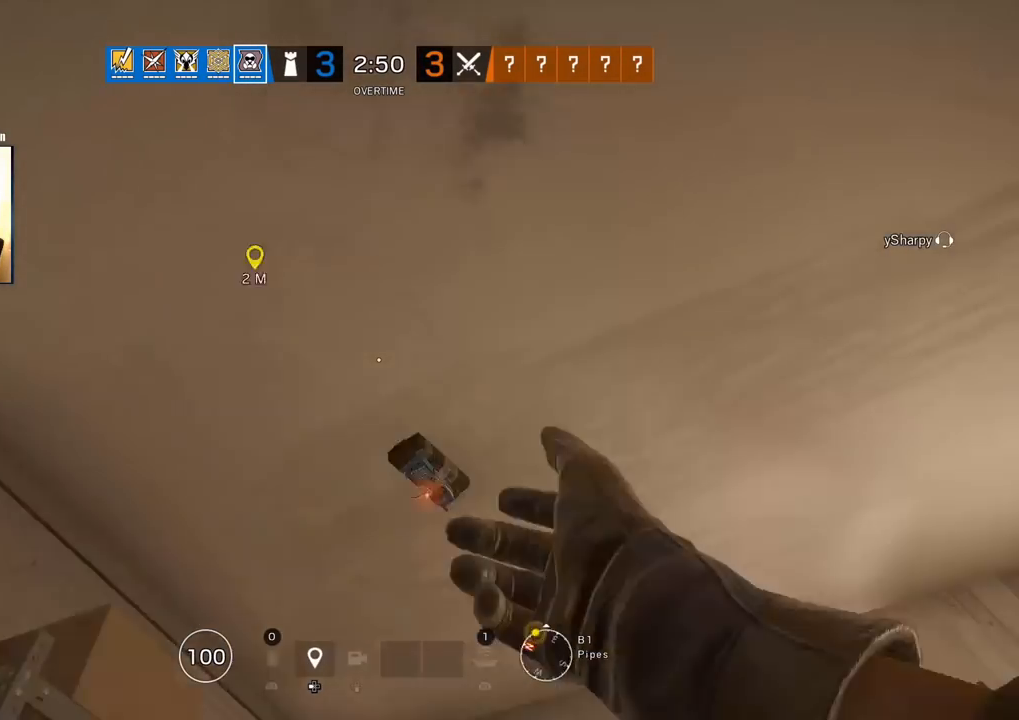
{"buttons": [], "left_stick": "up", "right_stick": "right", "events": [[67, "left_stick", "up"], [100, "L3", "down"], [117, "right_stick", "center"], [217, "L3", "up"], [233, "right_stick", "down"], [283, "L3", "down"], [400, "L3", "up"], [450, "right_stick", "right"]]}
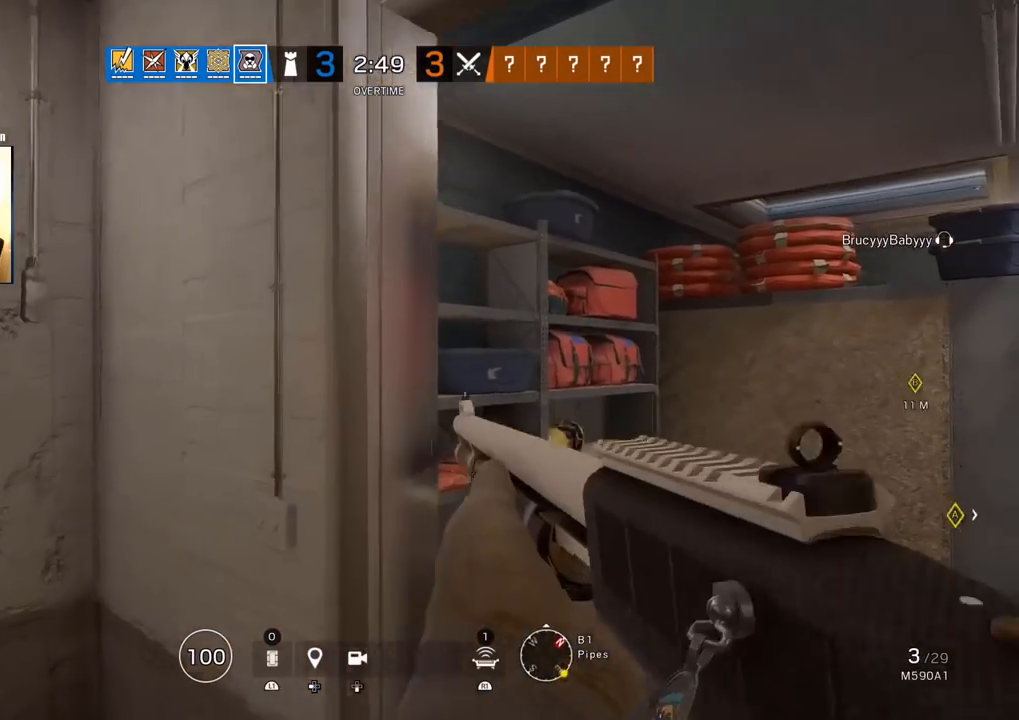
{"buttons": [], "left_stick": "right", "right_stick": "center", "events": [[17, "L3", "down"], [100, "right_stick", "up-right"], [117, "L3", "up"], [183, "left_stick", "right"], [333, "right_stick", "center"]]}
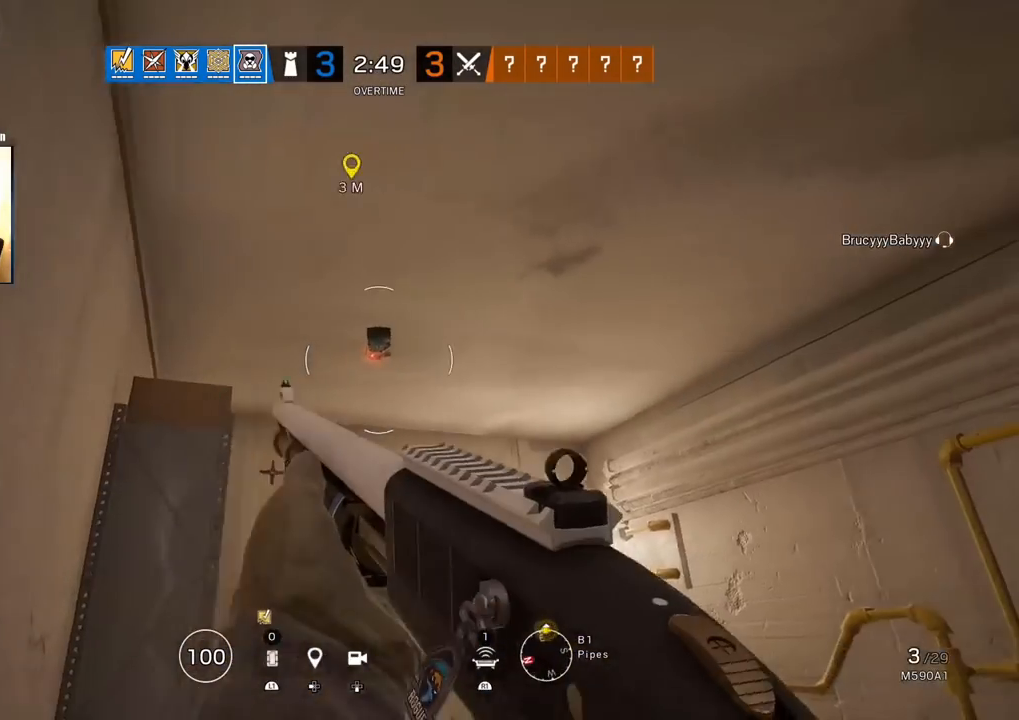
{"buttons": ["L1"], "left_stick": "center", "right_stick": "center", "events": [[83, "L1", "down"], [100, "right_stick", "up-left"], [117, "left_stick", "up-left"], [167, "left_stick", "left"], [183, "right_stick", "center"], [350, "left_stick", "center"], [367, "right_stick", "down-right"], [500, "right_stick", "center"]]}